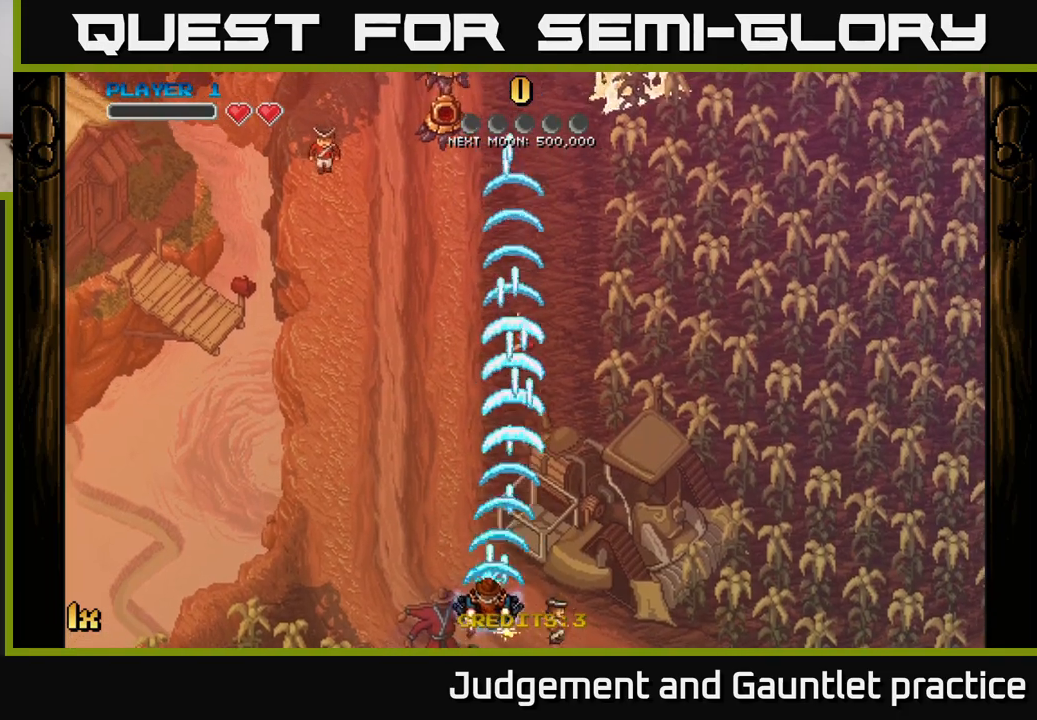
Gameplay with a controller (Xbox layout); each line is a JSON object with the inputs held at the frame after it. "events" lists button and stick changes between this image and that frame as [ms after this image, input, new state], when the widget could be followed in between. Not read: right_stick.
{"buttons": ["A"], "left_stick": "up-right", "events": [[200, "left_stick", "up"], [433, "left_stick", "up-right"]]}
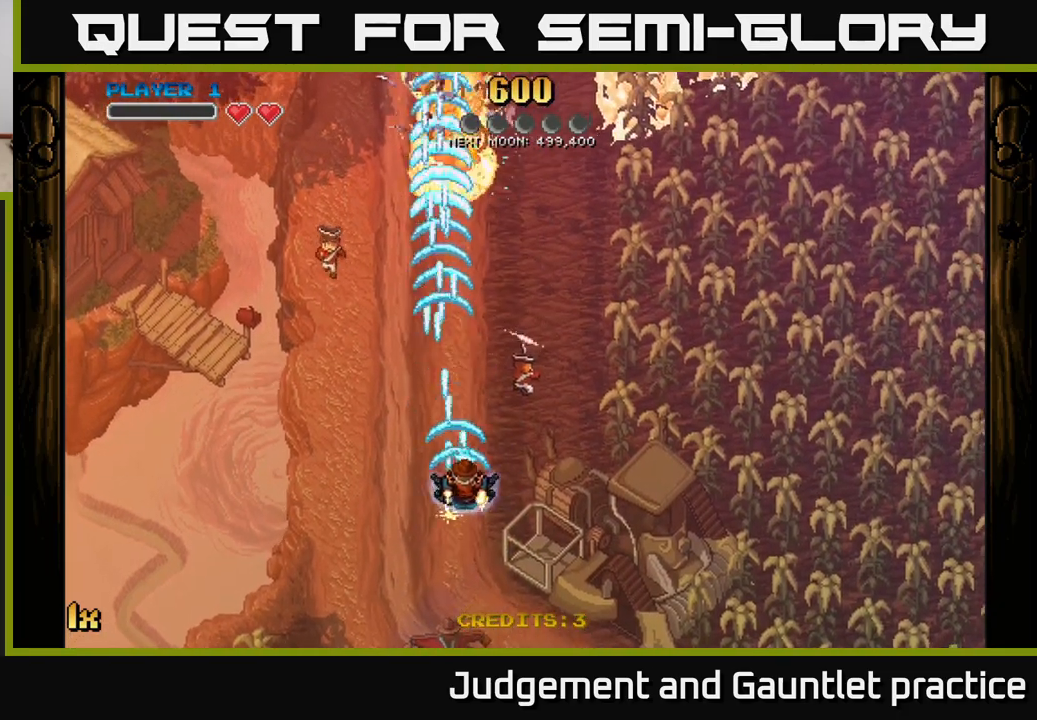
{"buttons": ["A"], "left_stick": "left", "events": [[67, "left_stick", "right"], [300, "left_stick", "down"], [500, "left_stick", "left"]]}
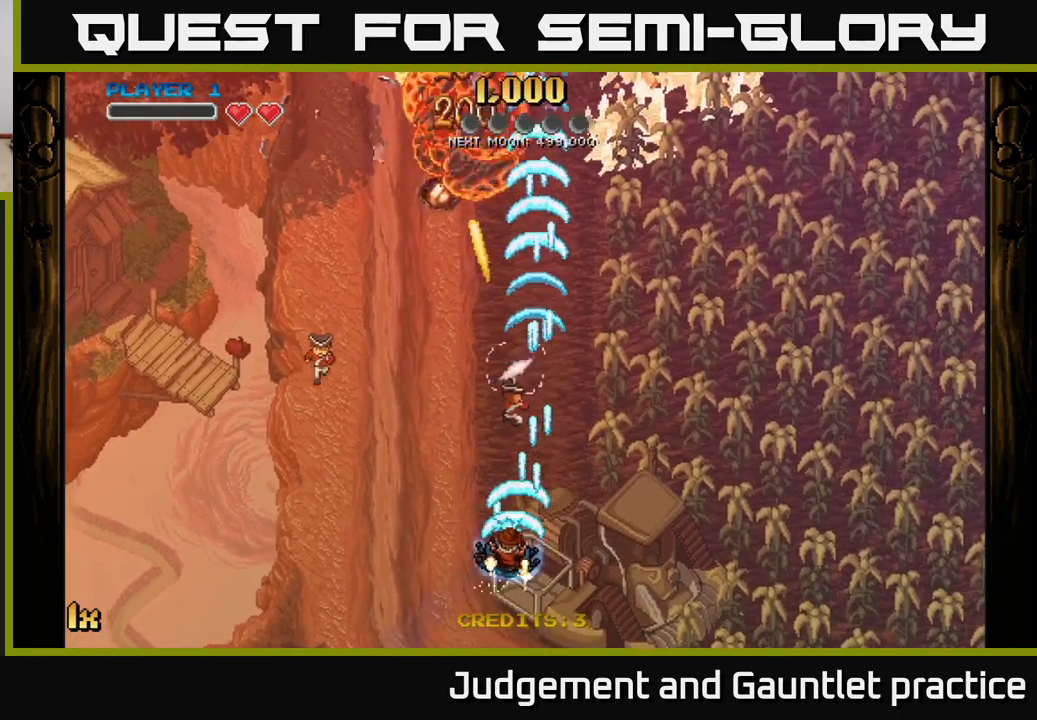
{"buttons": ["A"], "left_stick": "up", "events": [[150, "left_stick", "up"]]}
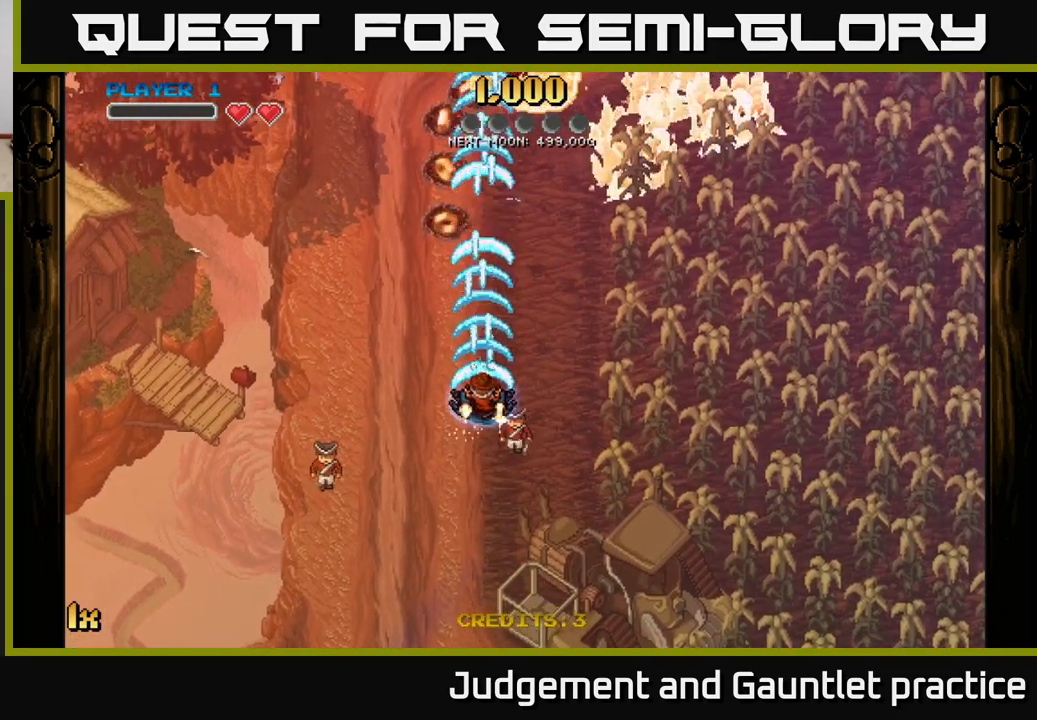
{"buttons": ["A"], "left_stick": "left", "events": [[33, "left_stick", "up-right"], [300, "left_stick", "up-left"], [433, "left_stick", "left"]]}
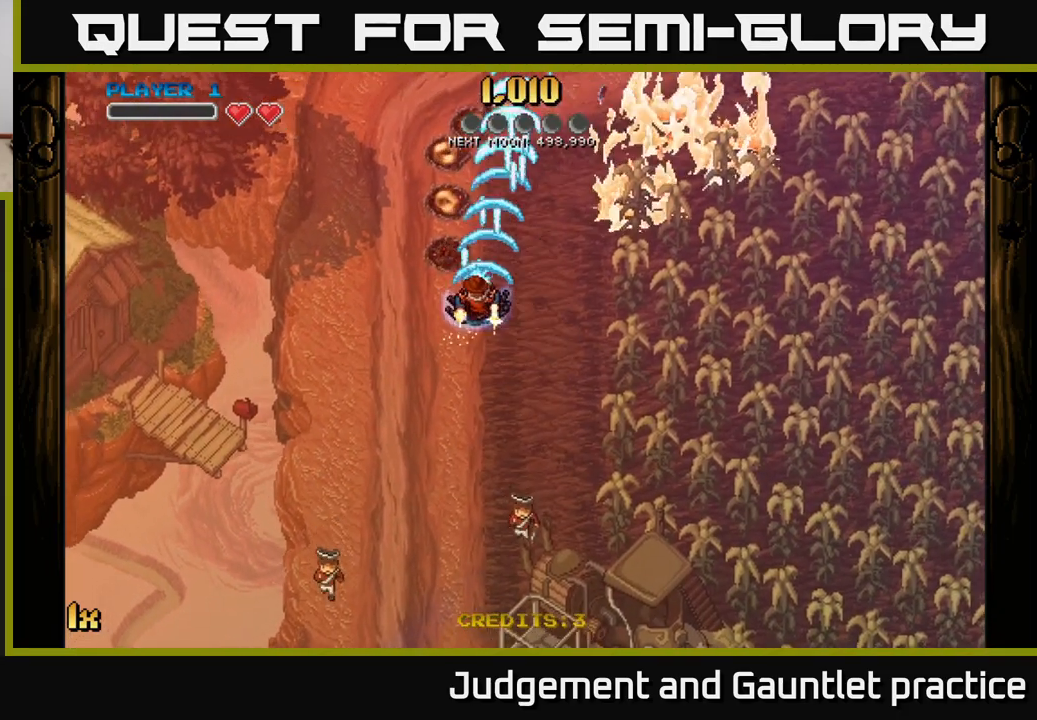
{"buttons": ["A"], "left_stick": "up-left", "events": [[83, "left_stick", "up-right"], [100, "X", "down"], [267, "X", "up"], [483, "left_stick", "up-left"]]}
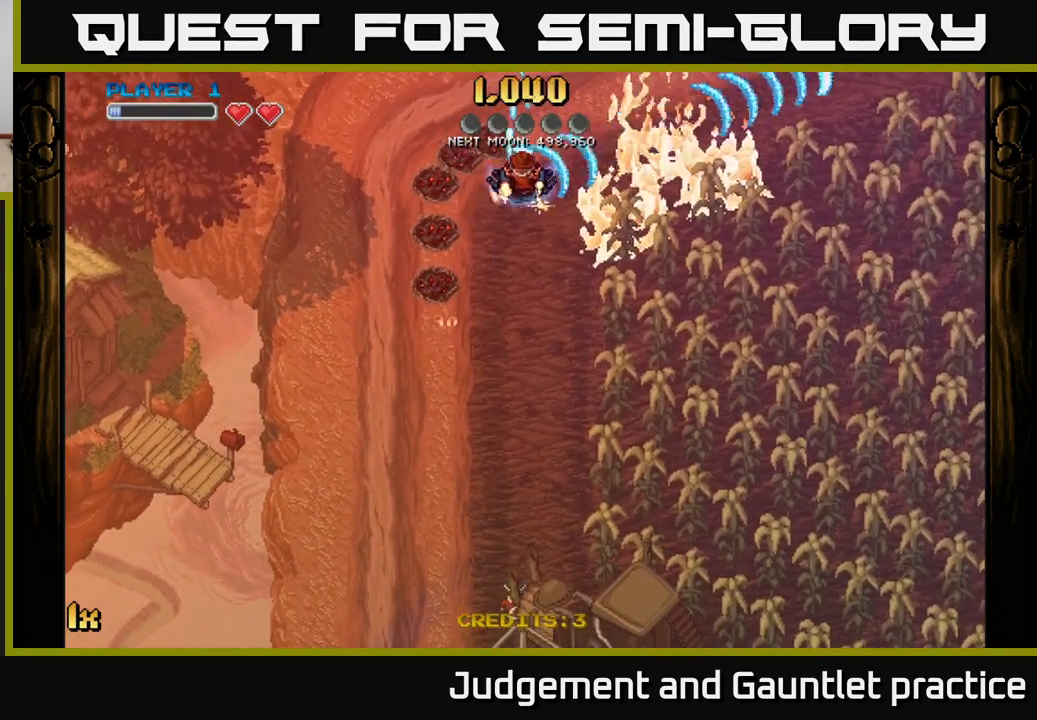
{"buttons": ["A"], "left_stick": "down", "events": [[83, "left_stick", "down-left"], [250, "left_stick", "down"]]}
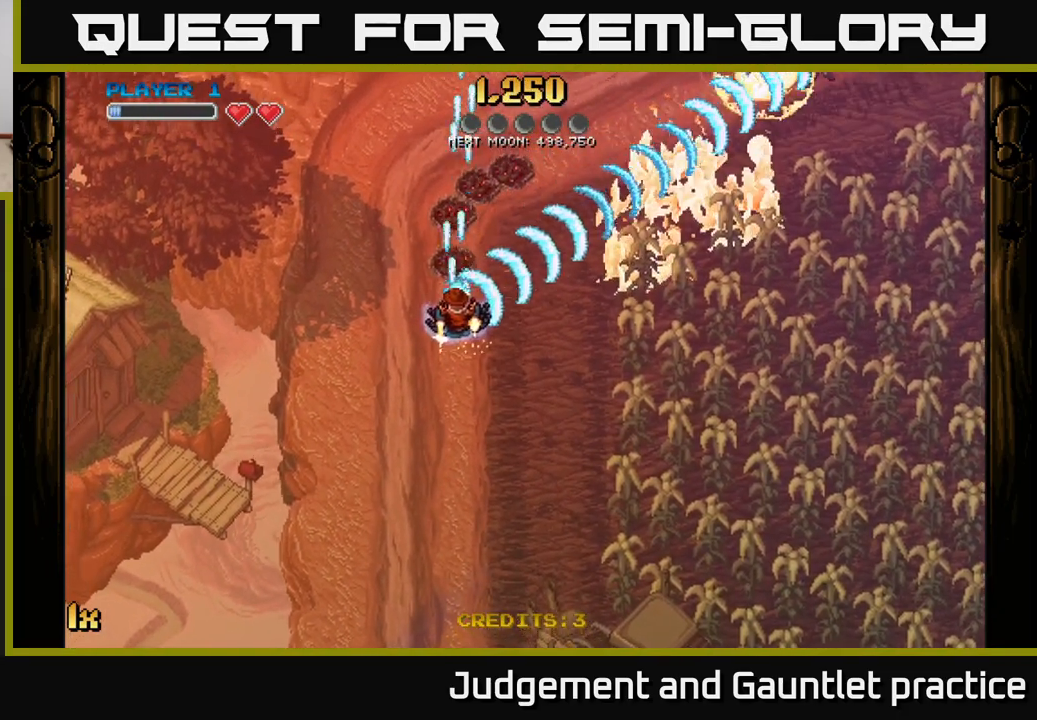
{"buttons": ["A"], "left_stick": "up-right", "events": [[183, "left_stick", "up-right"], [200, "X", "down"], [333, "X", "up"]]}
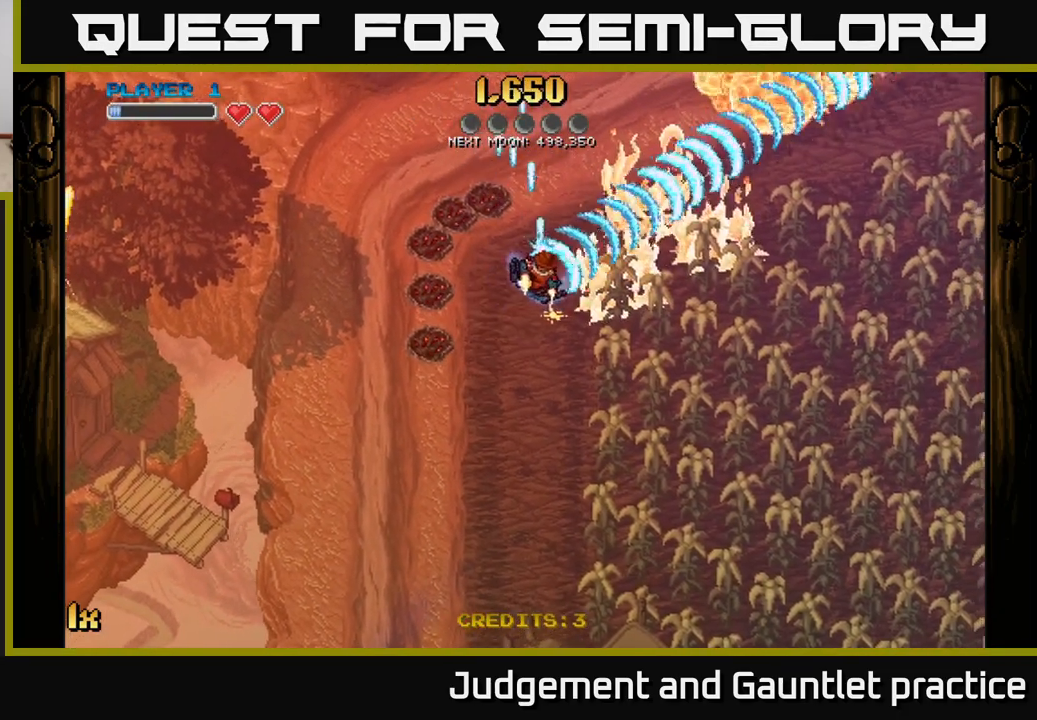
{"buttons": ["A"], "left_stick": "right", "events": [[133, "left_stick", "up-left"], [317, "left_stick", "up"], [500, "left_stick", "right"]]}
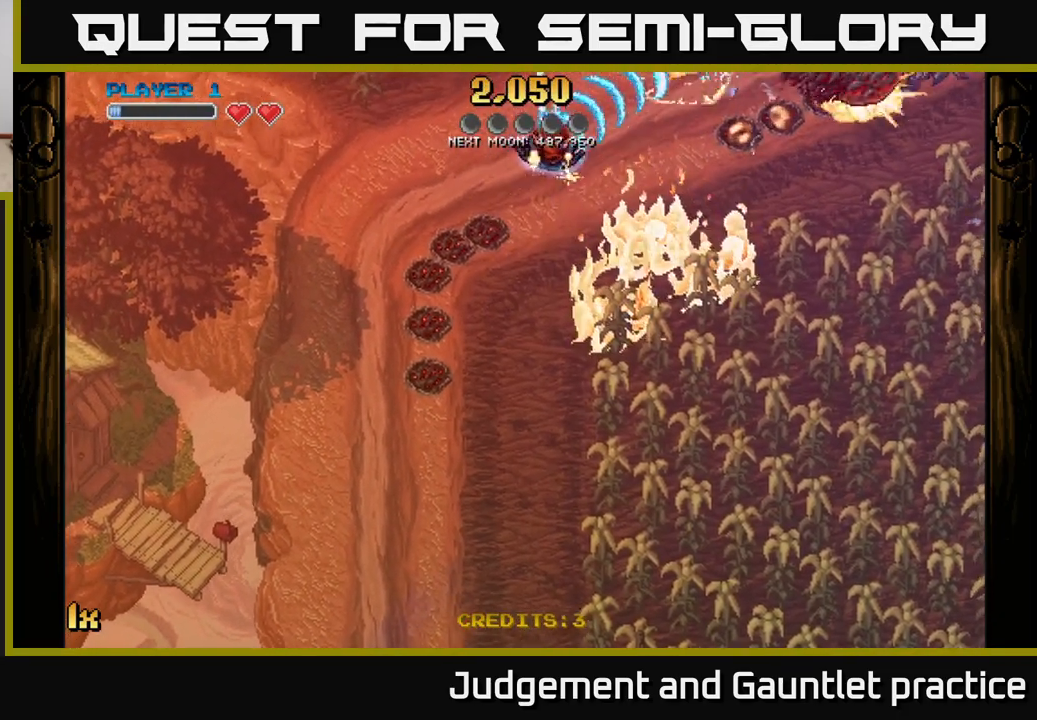
{"buttons": ["A"], "left_stick": "down-right", "events": [[133, "left_stick", "down"], [500, "left_stick", "down-right"]]}
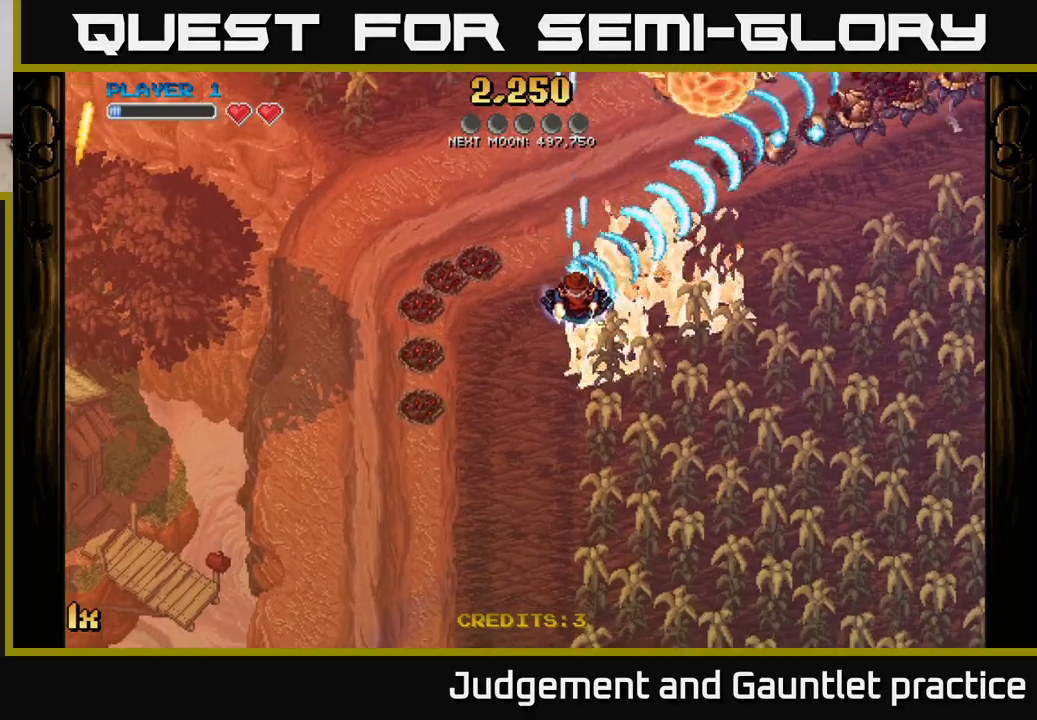
{"buttons": ["A"], "left_stick": "up-left", "events": [[300, "left_stick", "up-left"]]}
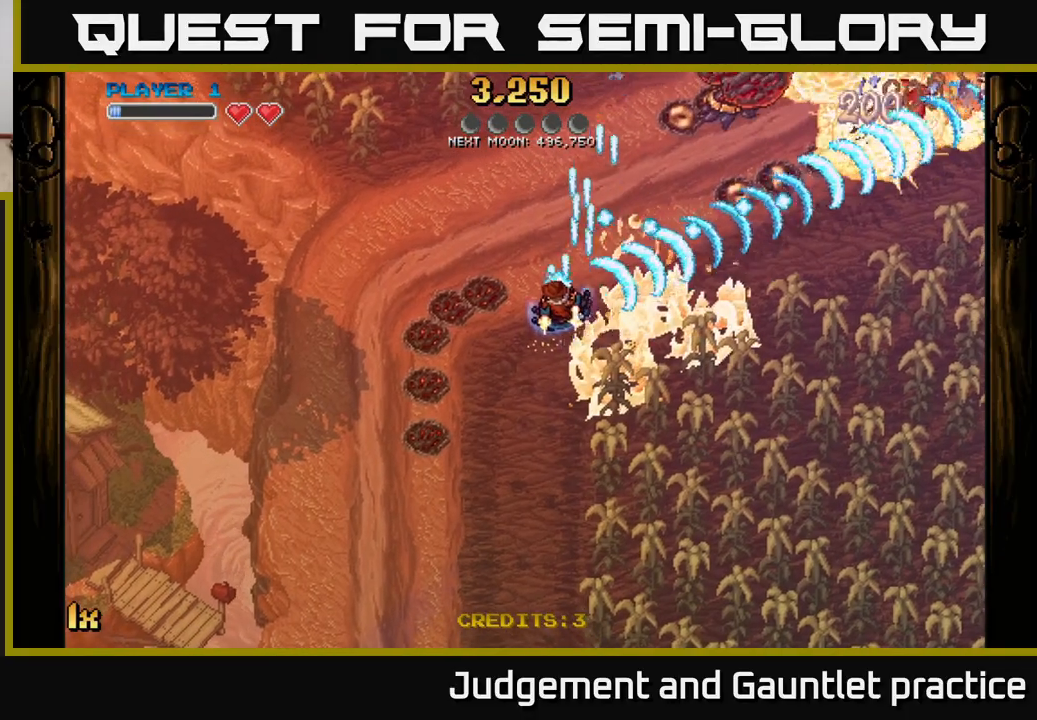
{"buttons": ["A"], "left_stick": "right", "events": [[67, "left_stick", "down-left"], [200, "left_stick", "down-right"], [483, "left_stick", "right"]]}
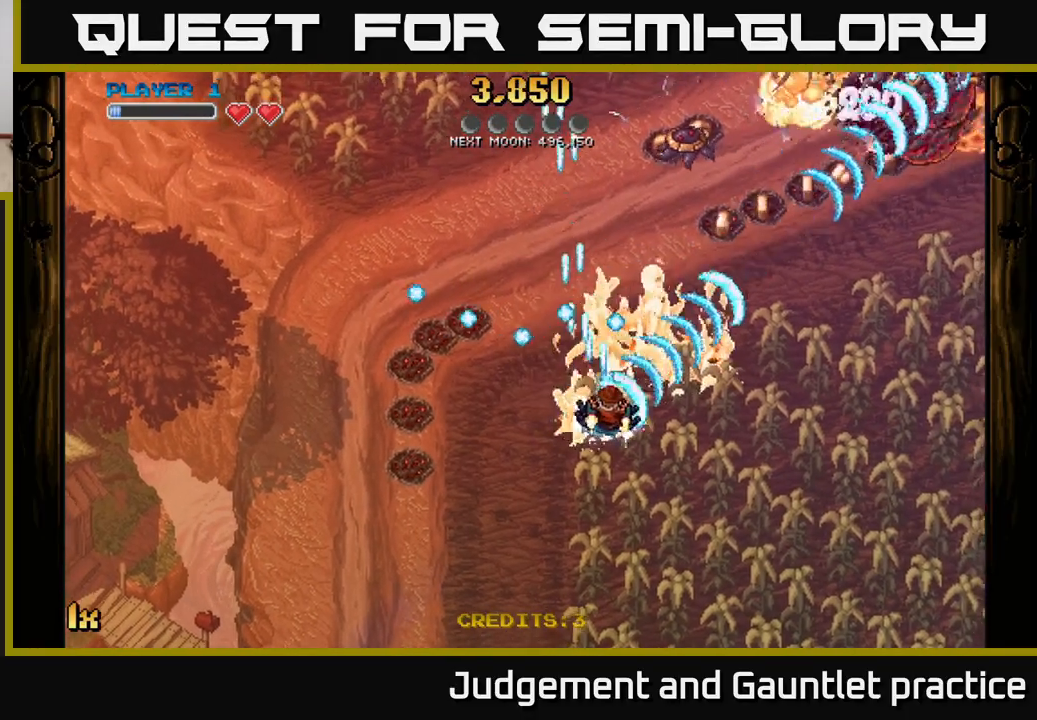
{"buttons": ["A"], "left_stick": "up-right", "events": [[83, "left_stick", "up-right"], [100, "X", "down"], [300, "X", "up"]]}
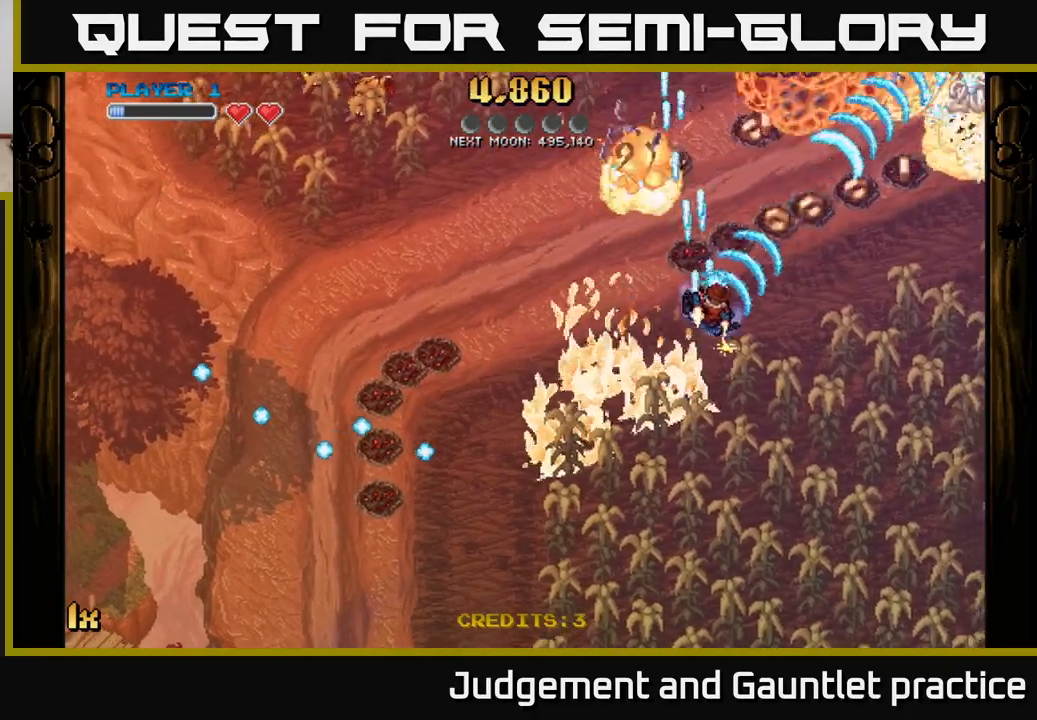
{"buttons": ["A"], "left_stick": "down-left", "events": [[117, "left_stick", "up-left"], [150, "X", "down"], [333, "X", "up"], [417, "left_stick", "down-left"]]}
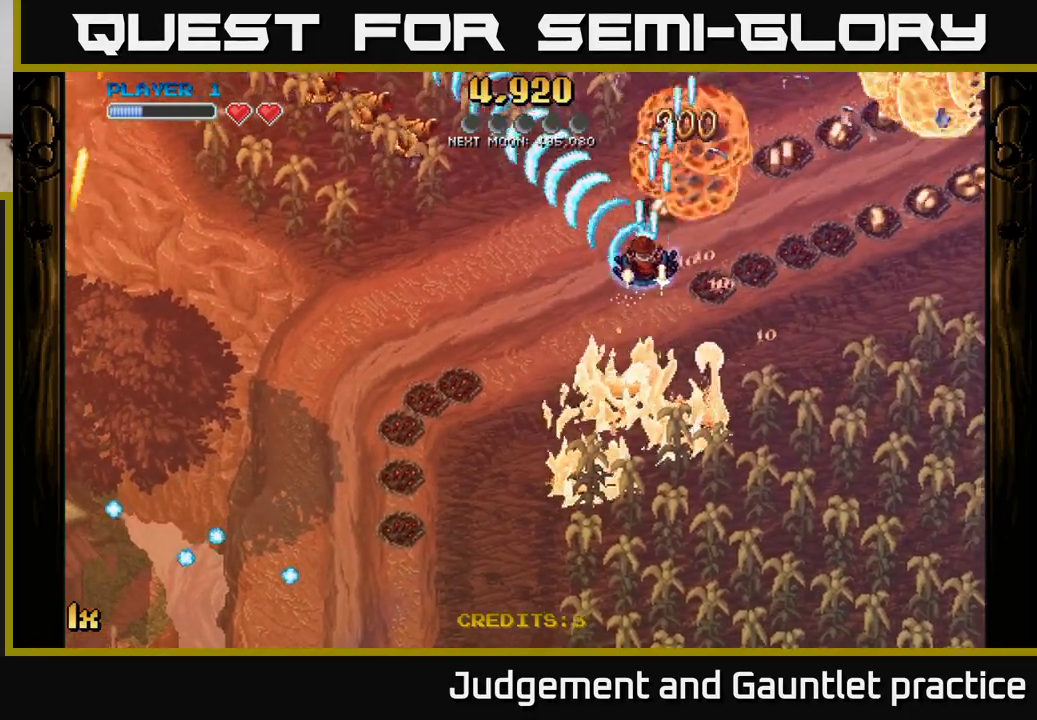
{"buttons": ["A", "X"], "left_stick": "up-right", "events": [[100, "left_stick", "down"], [317, "left_stick", "right"], [333, "X", "down"], [400, "left_stick", "up-right"]]}
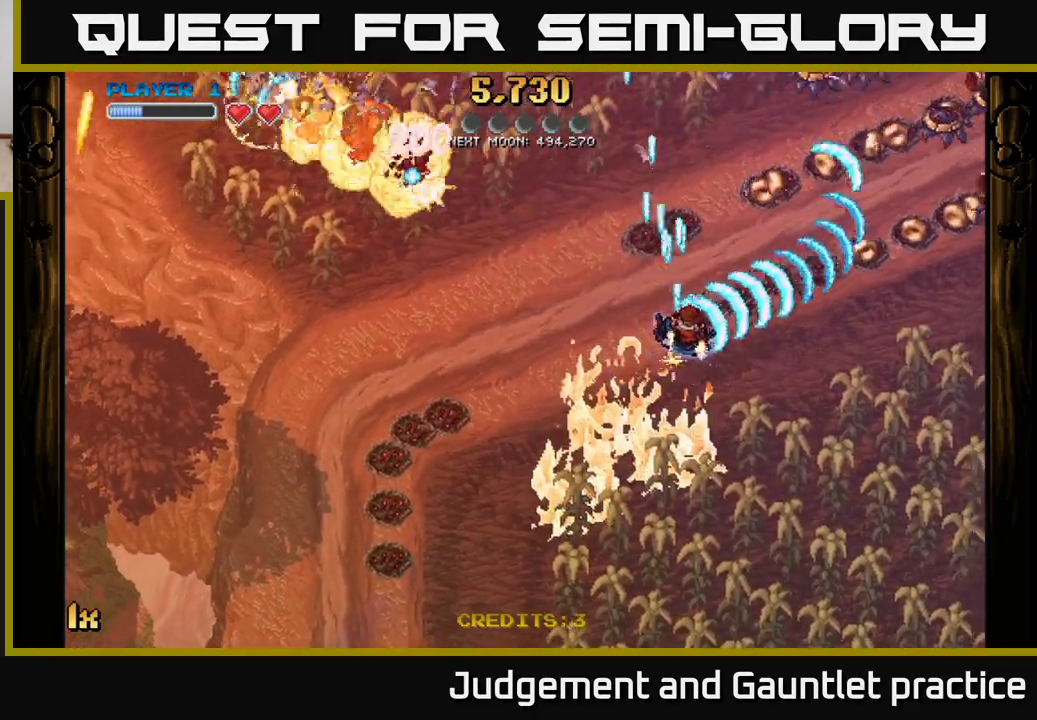
{"buttons": ["A"], "left_stick": "up", "events": [[133, "X", "up"], [400, "left_stick", "up"]]}
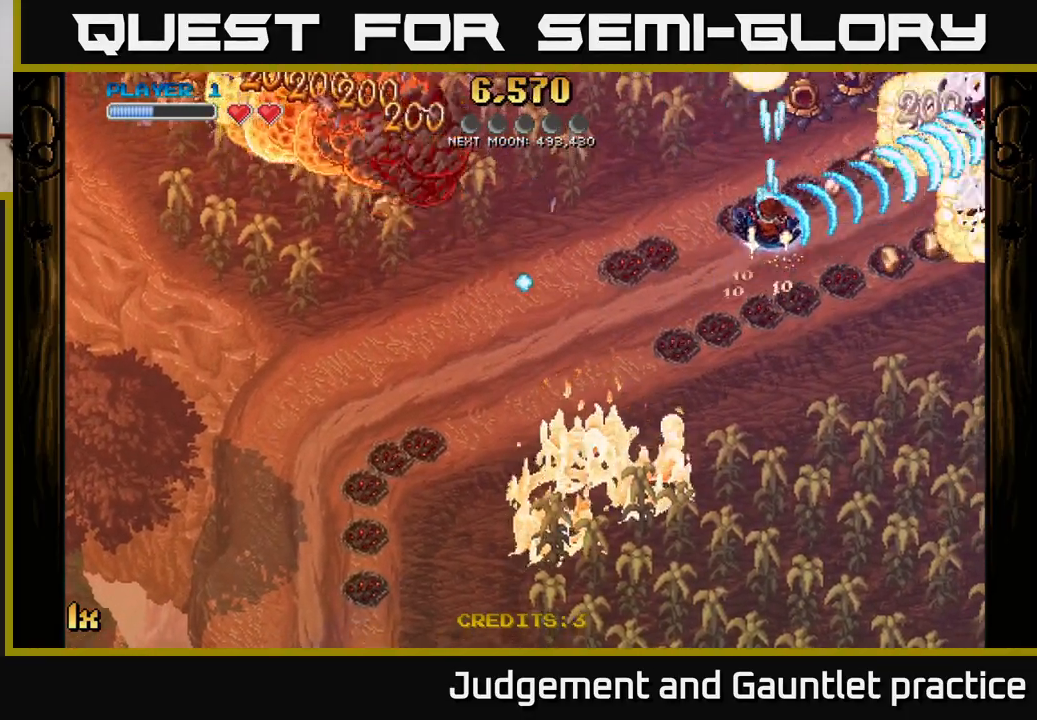
{"buttons": ["A"], "left_stick": "down-right", "events": [[117, "left_stick", "right"], [167, "left_stick", "down-right"]]}
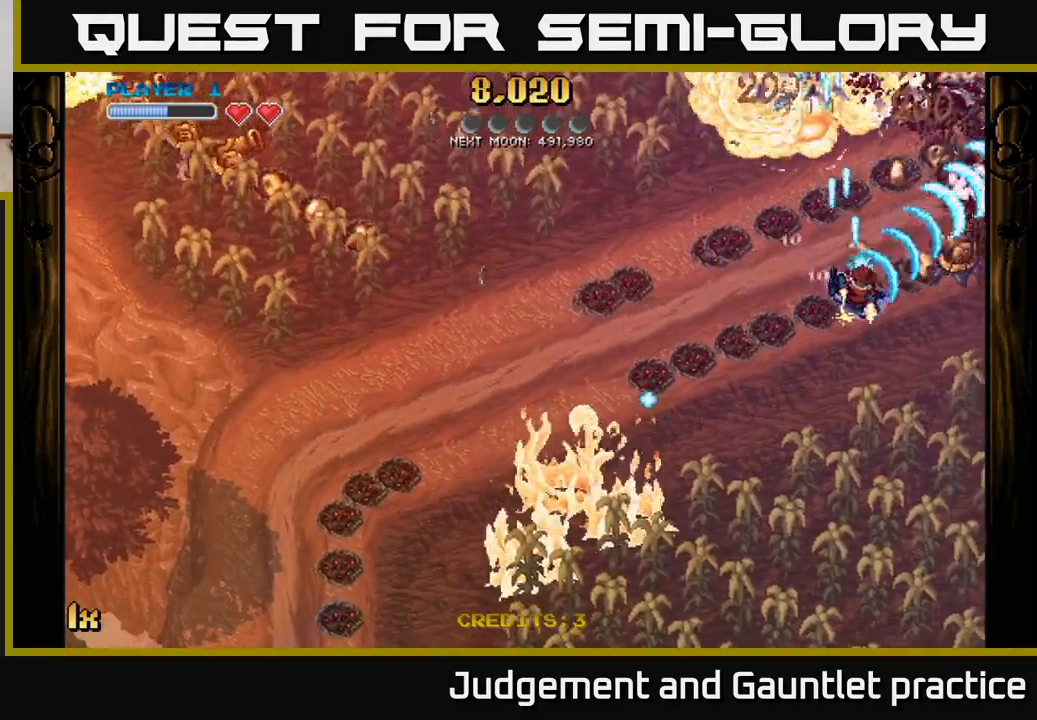
{"buttons": ["A"], "left_stick": "up-left", "events": [[167, "left_stick", "up-right"], [267, "left_stick", "up-left"]]}
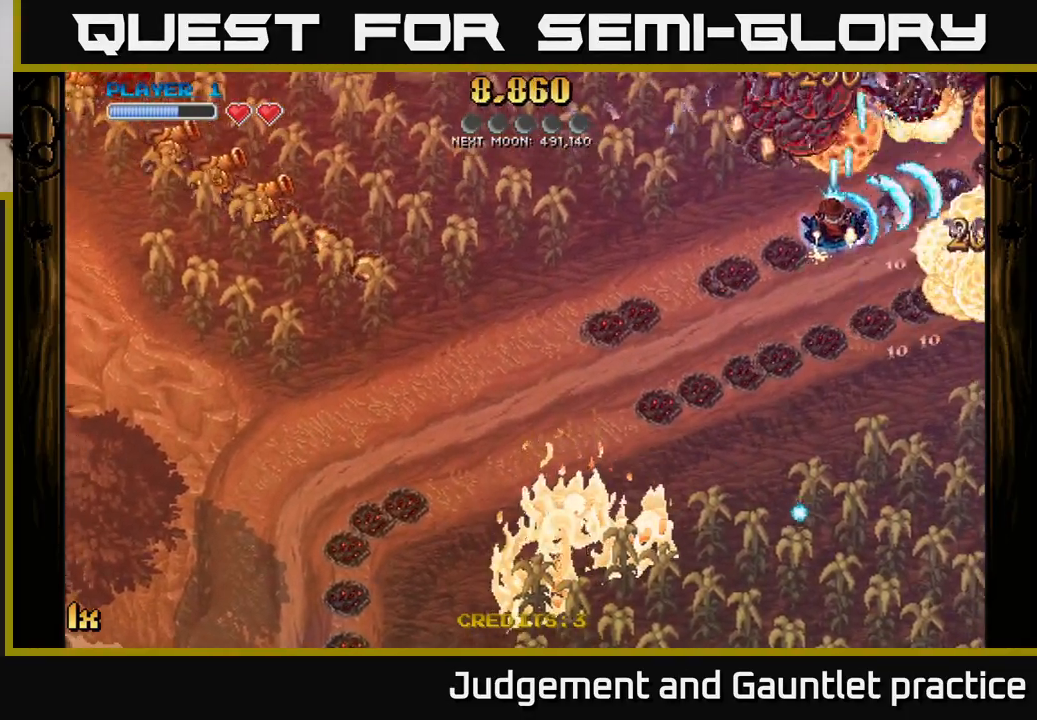
{"buttons": ["A"], "left_stick": "down-right", "events": [[233, "left_stick", "up-right"], [283, "left_stick", "down-right"]]}
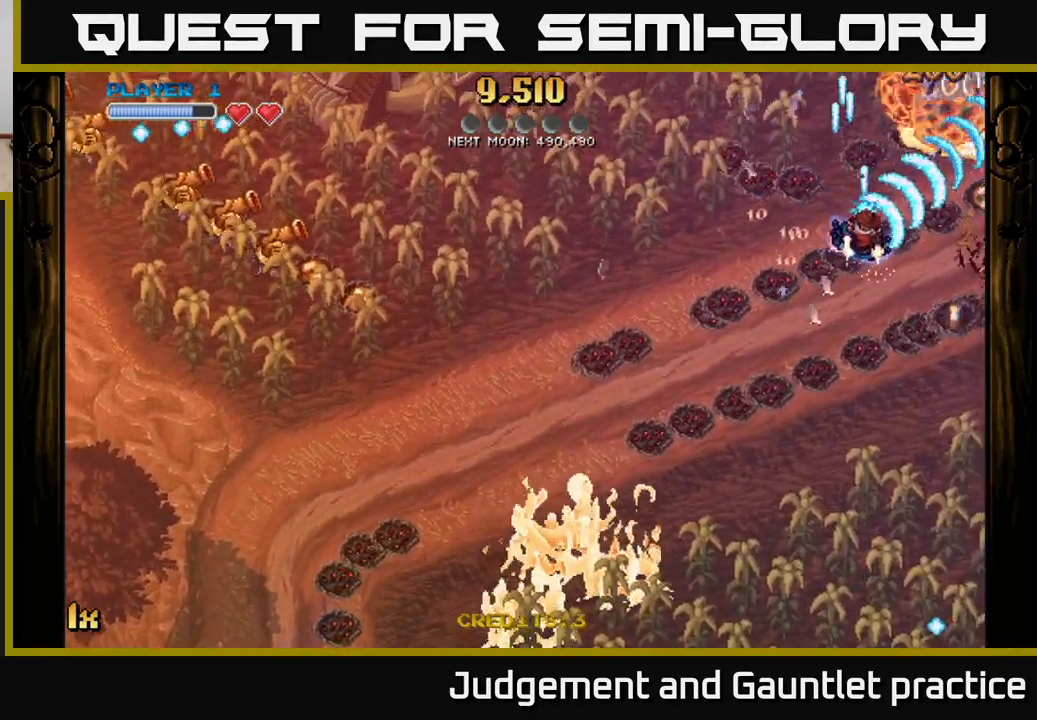
{"buttons": ["A"], "left_stick": "up-right", "events": [[483, "left_stick", "up-right"]]}
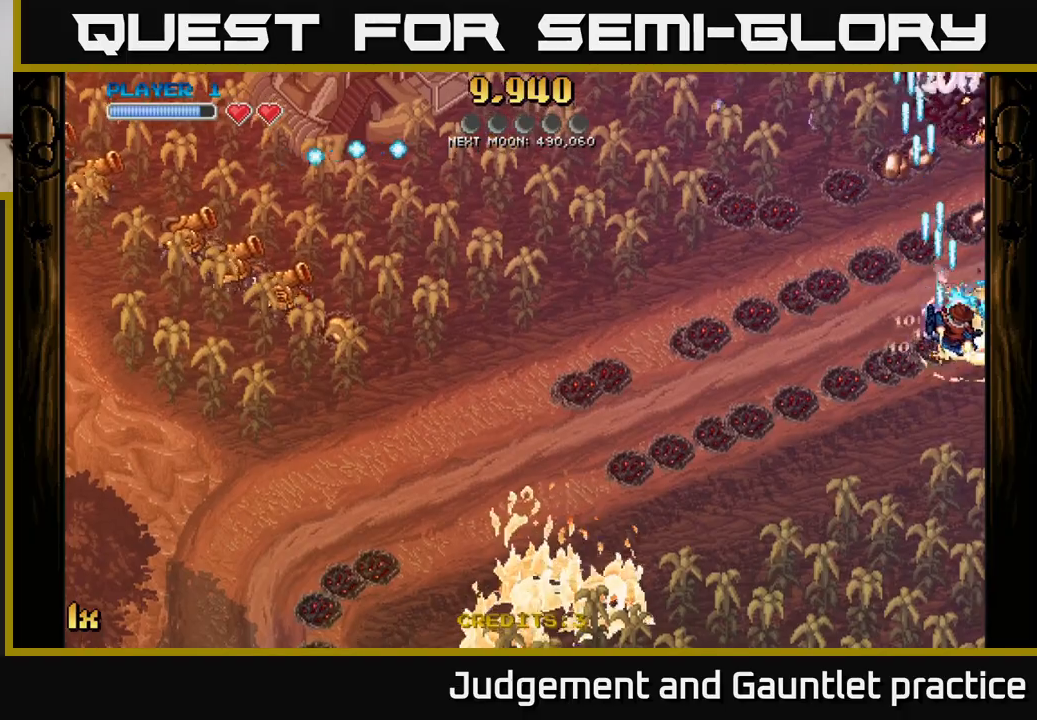
{"buttons": ["A", "X"], "left_stick": "left", "events": [[167, "left_stick", "up"], [450, "left_stick", "left"], [483, "X", "down"]]}
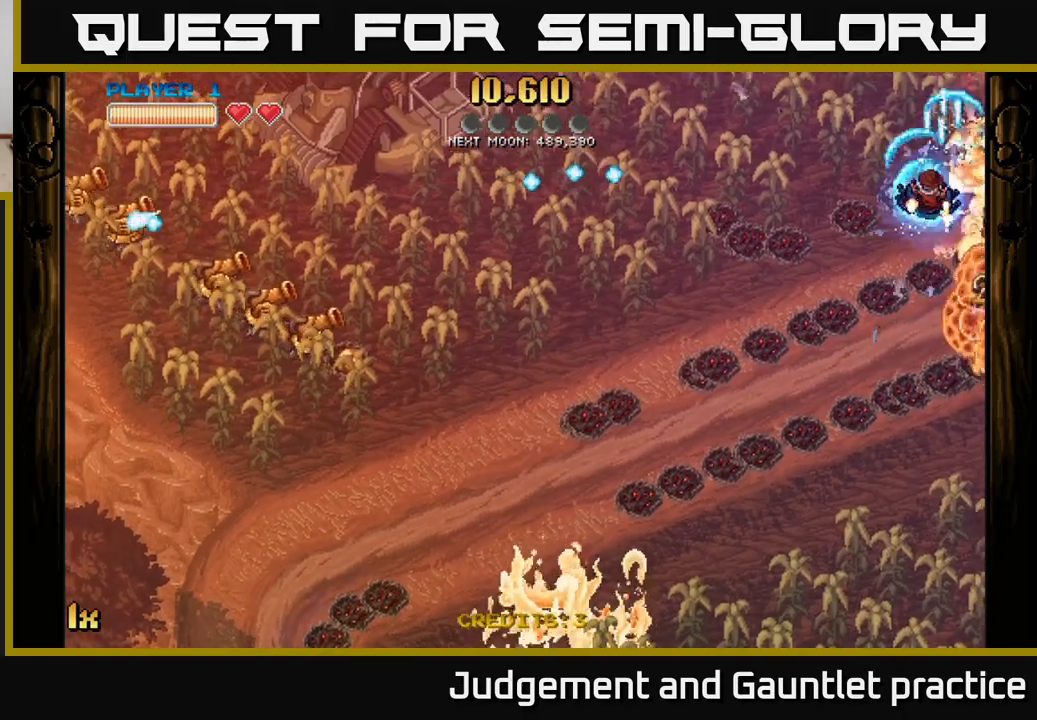
{"buttons": ["A"], "left_stick": "down", "events": [[33, "L1", "down"], [50, "left_stick", "down-left"], [83, "X", "up"], [133, "L1", "up"], [183, "left_stick", "down"]]}
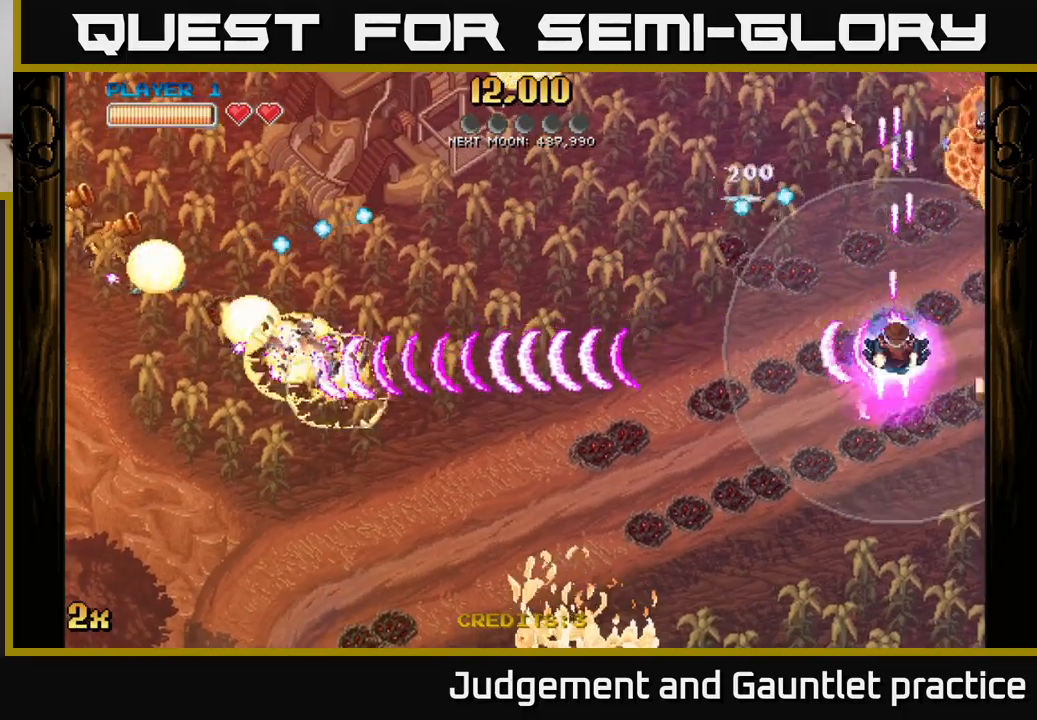
{"buttons": ["A"], "left_stick": "down", "events": [[217, "X", "down"], [250, "left_stick", "up-right"], [333, "X", "up"], [400, "left_stick", "down-right"], [483, "left_stick", "down"]]}
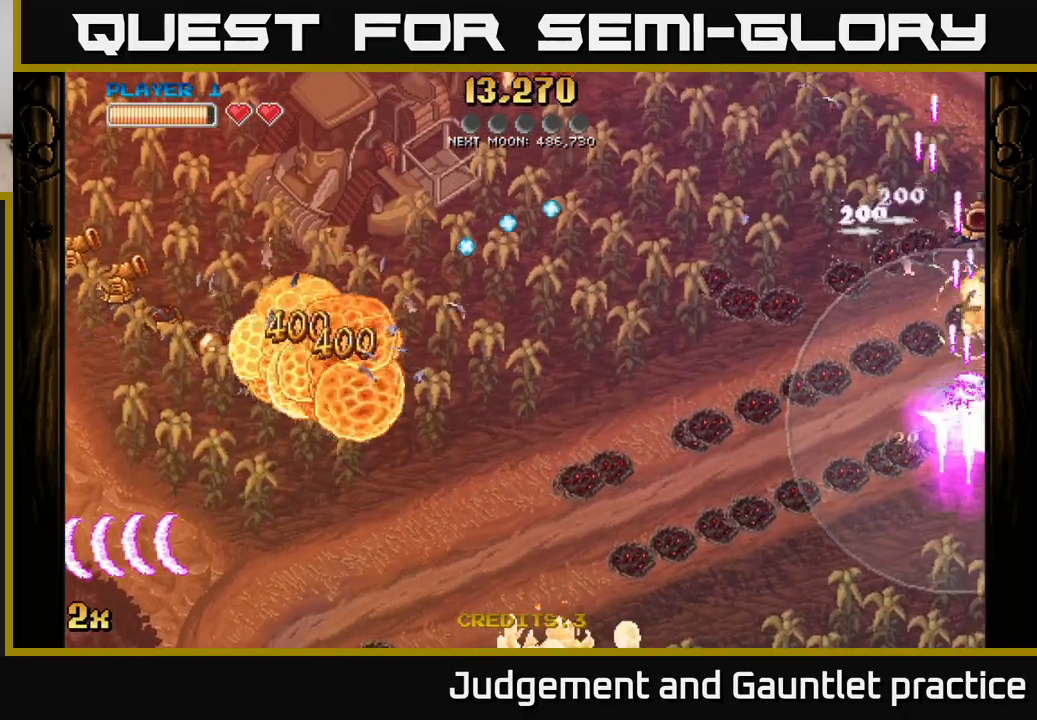
{"buttons": ["A", "X"], "left_stick": "up-right", "events": [[333, "left_stick", "up-right"], [350, "X", "down"]]}
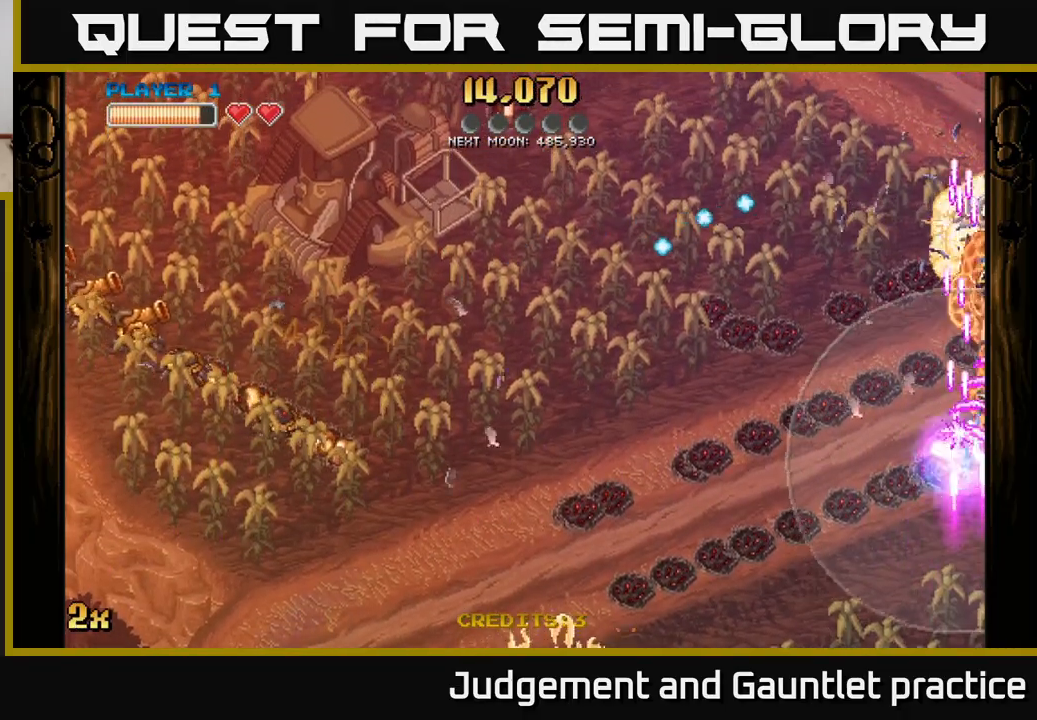
{"buttons": ["A"], "left_stick": "down", "events": [[33, "X", "up"], [267, "left_stick", "down-right"], [383, "left_stick", "down"]]}
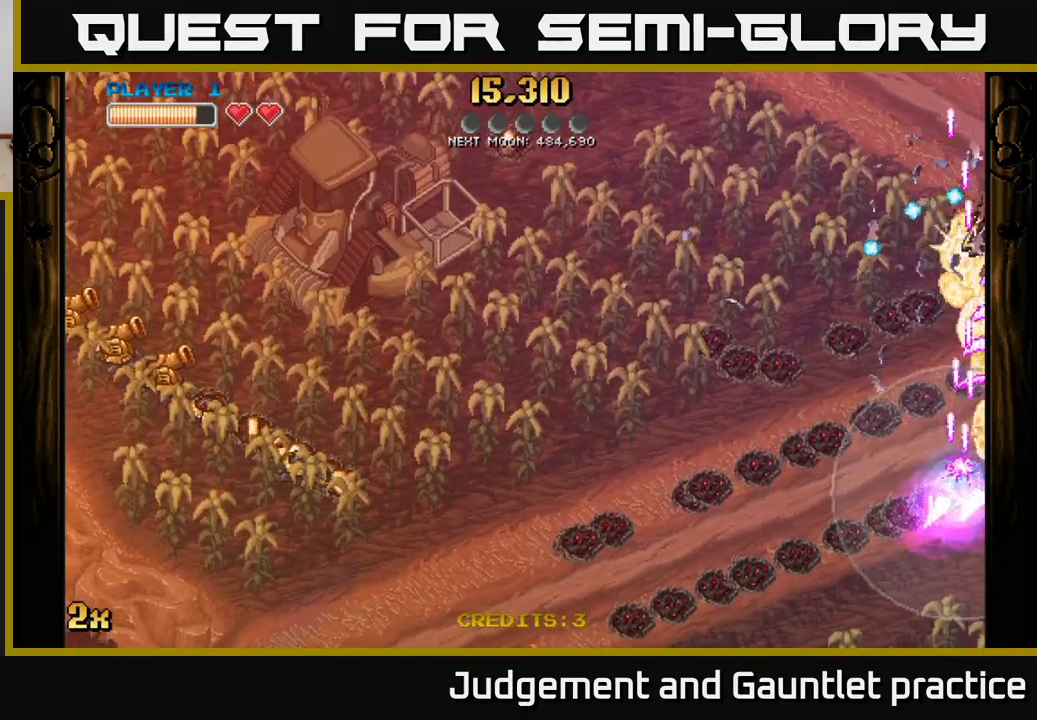
{"buttons": ["A", "X"], "left_stick": "up", "events": [[317, "left_stick", "down-right"], [450, "X", "down"], [467, "left_stick", "up"]]}
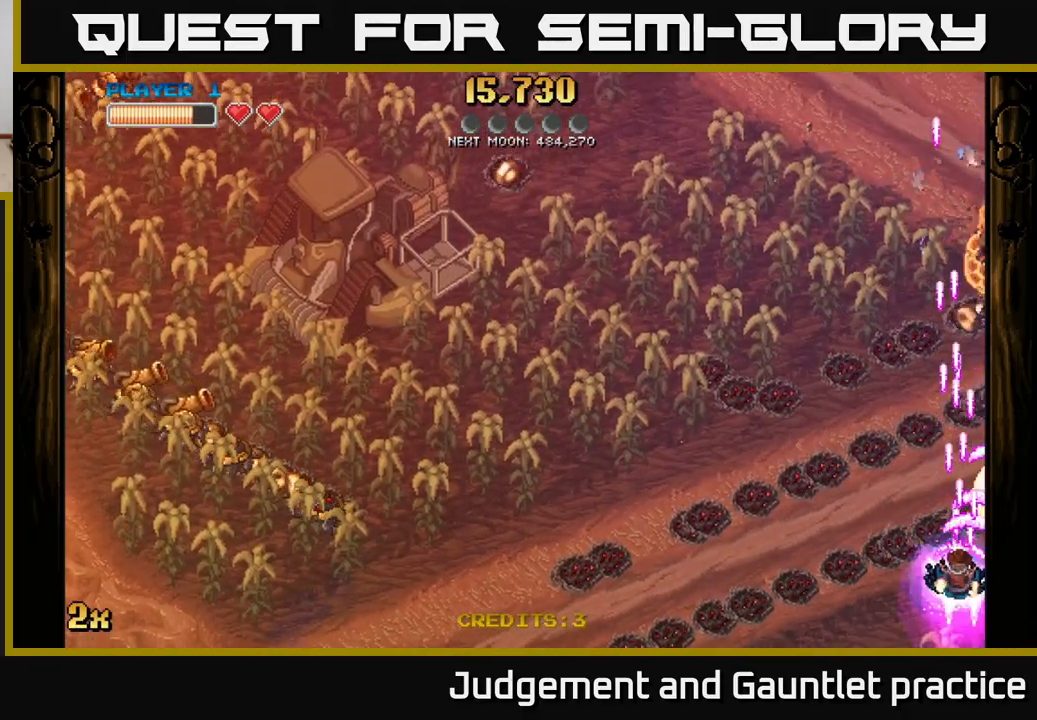
{"buttons": ["A", "X"], "left_stick": "down", "events": [[100, "X", "up"], [467, "left_stick", "down"], [500, "X", "down"]]}
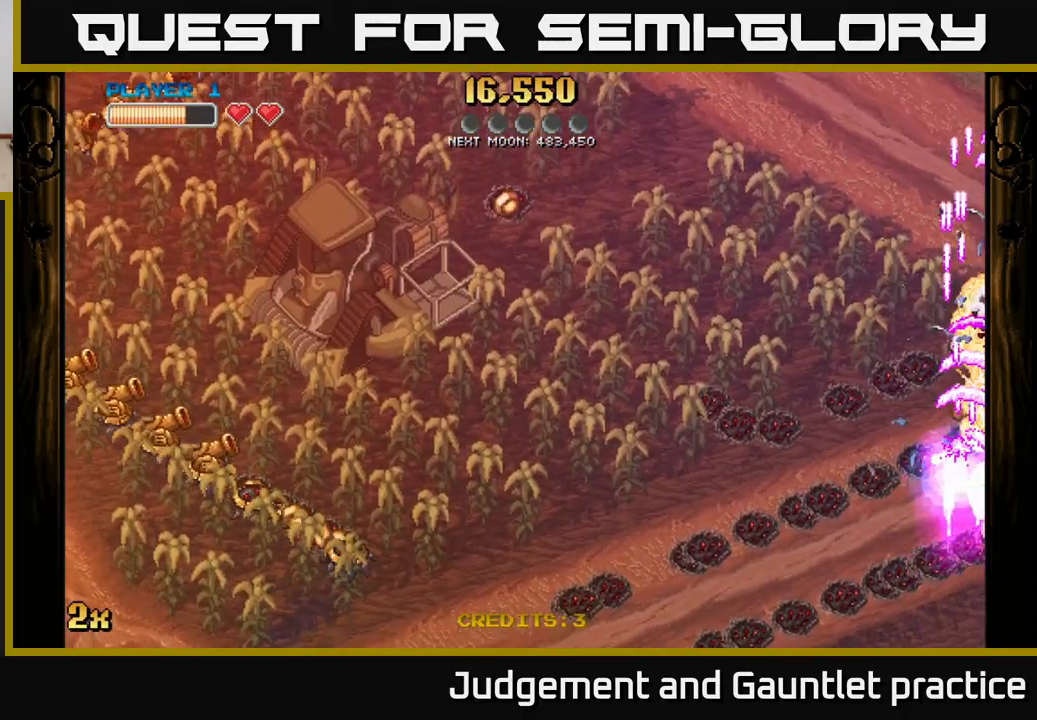
{"buttons": ["A", "X"], "left_stick": "up-right", "events": [[167, "X", "up"], [233, "X", "down"], [367, "X", "up"], [433, "left_stick", "up-right"], [467, "X", "down"]]}
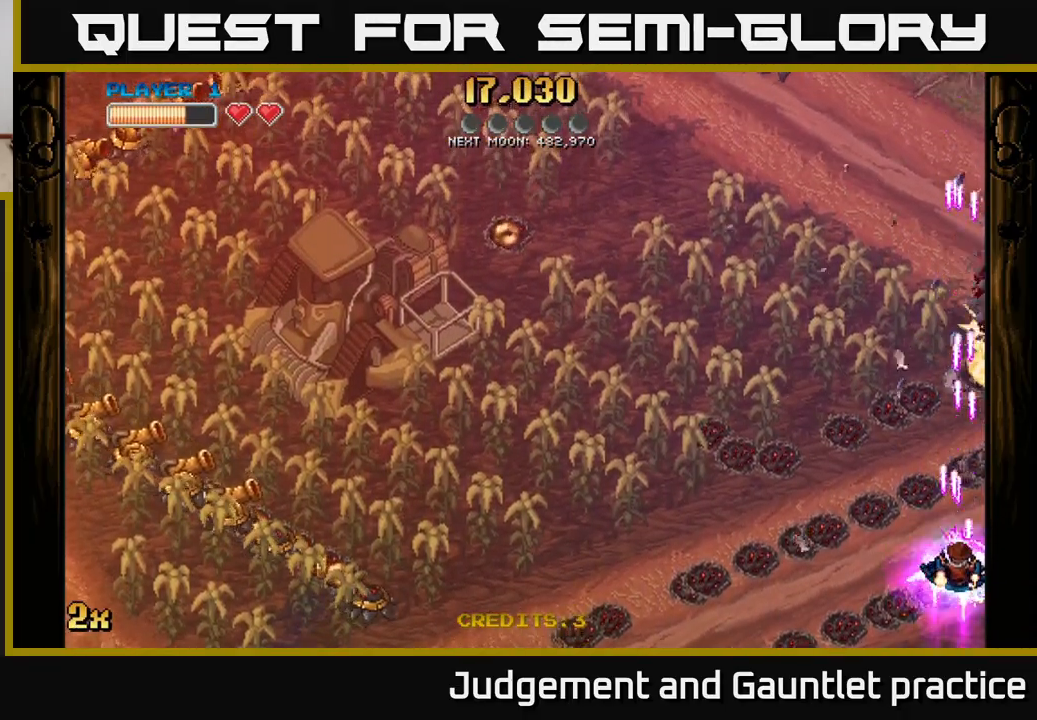
{"buttons": ["A"], "left_stick": "down-left", "events": [[150, "X", "up"], [233, "left_stick", "left"], [267, "X", "down"], [483, "X", "up"], [483, "left_stick", "down-left"]]}
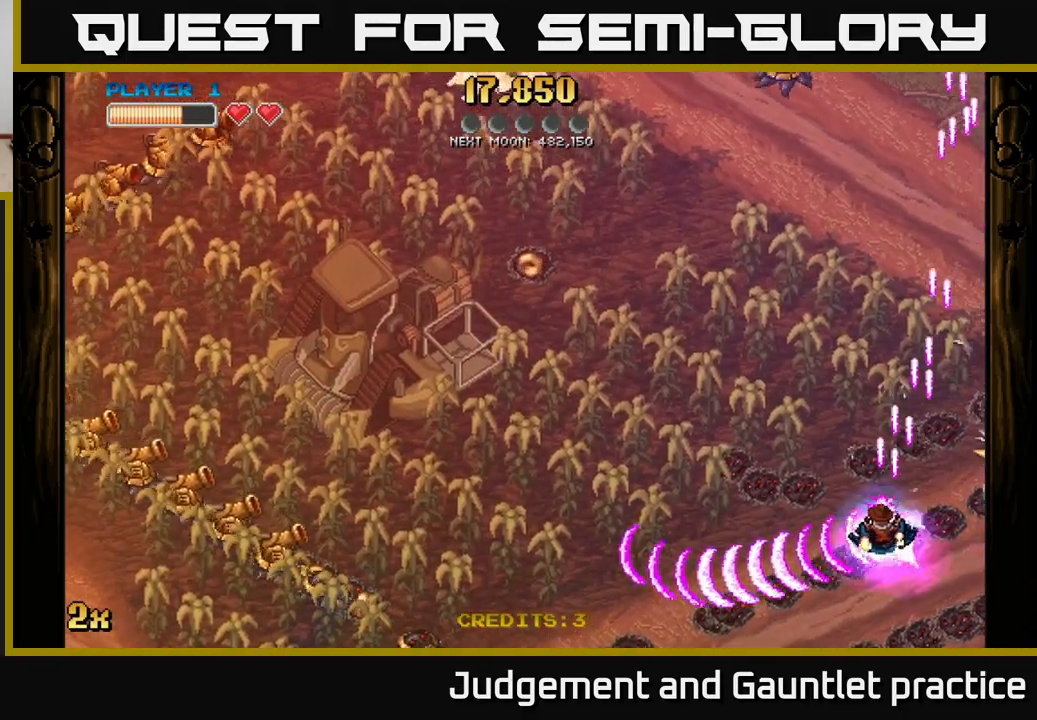
{"buttons": ["A"], "left_stick": "down-left", "events": [[133, "left_stick", "left"], [233, "X", "down"], [417, "X", "up"], [433, "left_stick", "down-left"]]}
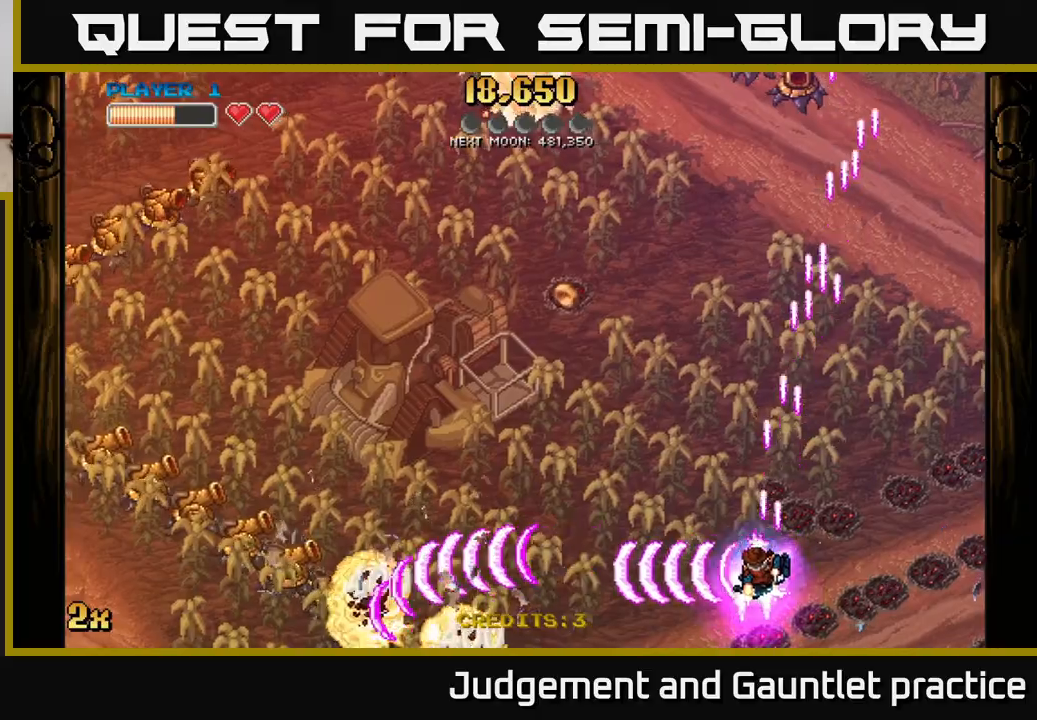
{"buttons": ["A"], "left_stick": "left", "events": [[200, "left_stick", "left"], [250, "X", "down"], [367, "X", "up"]]}